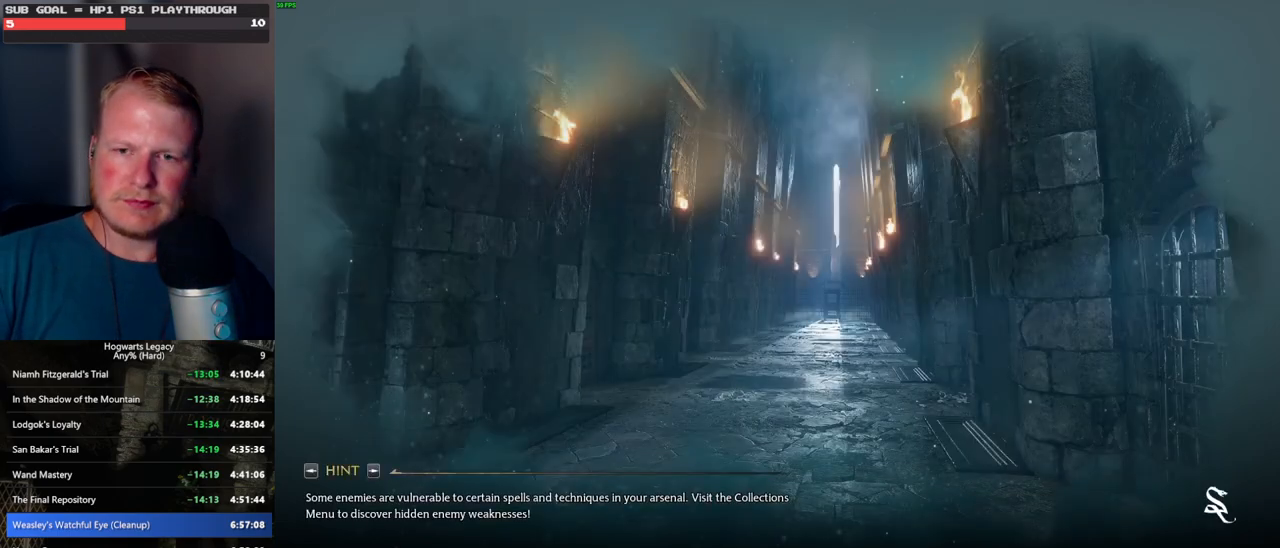
Gameplay with keyboard and mouse; each line is a JSON object with the keys and mouse buttons held at the frame after it. "events" lists presses ("down") and releases ("up") of ".", "/", "0", "1", "2", "3", "4", "5", "6", "7", "8", "9", "a", "alt_l", "alt_r", "b", "backslash", "backspace", "c", "caps_lock", "comma", "ctrl_l", "ctrl_r", "d", "e", "equals", "escape", "f", "f1", "f10", "f11", "f12", "f2", "f3", "f4", "f5", "f6", "f7", "f8", "f9", "g", "h", "i", "j", "k", "l", "lbracket", "m", "minus", "n", "o", "p", "q", "quote", "r", "rbracket", "return", "s", "semicolon", "shift_l", "shift_r", "space", "super", "t", "tab", "tilde", "u", "v", "w", "x", "y", "z", "mouse_left", "mouse_wheel", "mouse_right", "mouse_mb4" and "mouse_mb5" between this image and that frame as [ms after this image, input, new state], when the widget could be followed in between. "mouse_left", "mouse_wheel", "mouse_right", "mouse_mb4", "mouse_mb5" = the "left", "wheel", "right", "mb4", "mb5" buttons of the "mouse" list. No other keys are recorded. "wheel" means that the mouse wheel is clicked or scrolled. Mouse movement is not recorded.
{"keys": [], "mouse": [], "events": []}
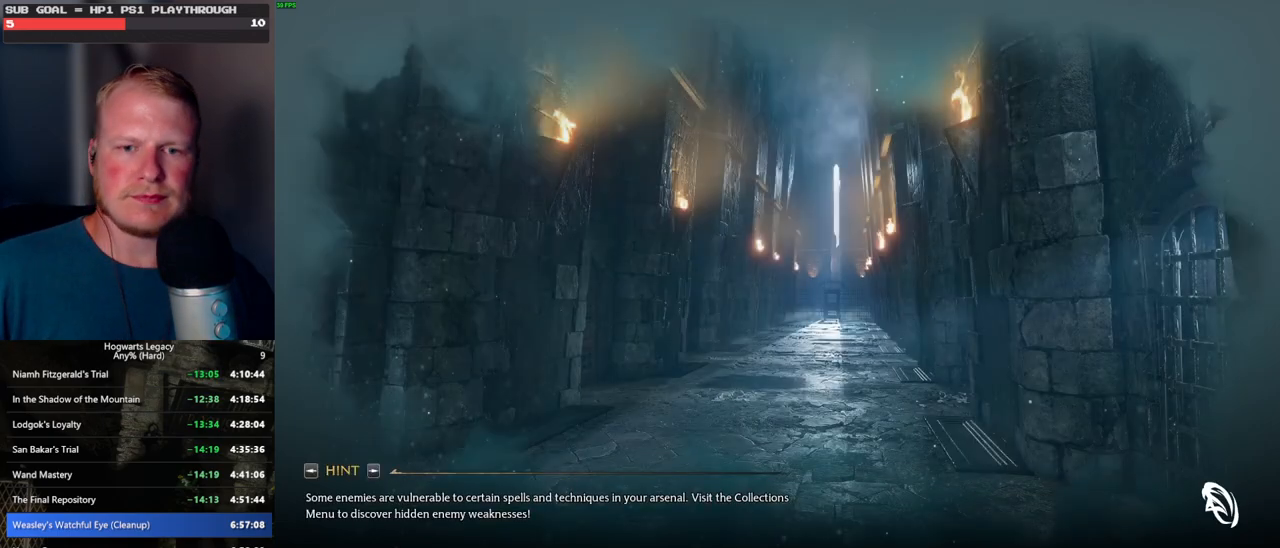
{"keys": [], "mouse": [], "events": []}
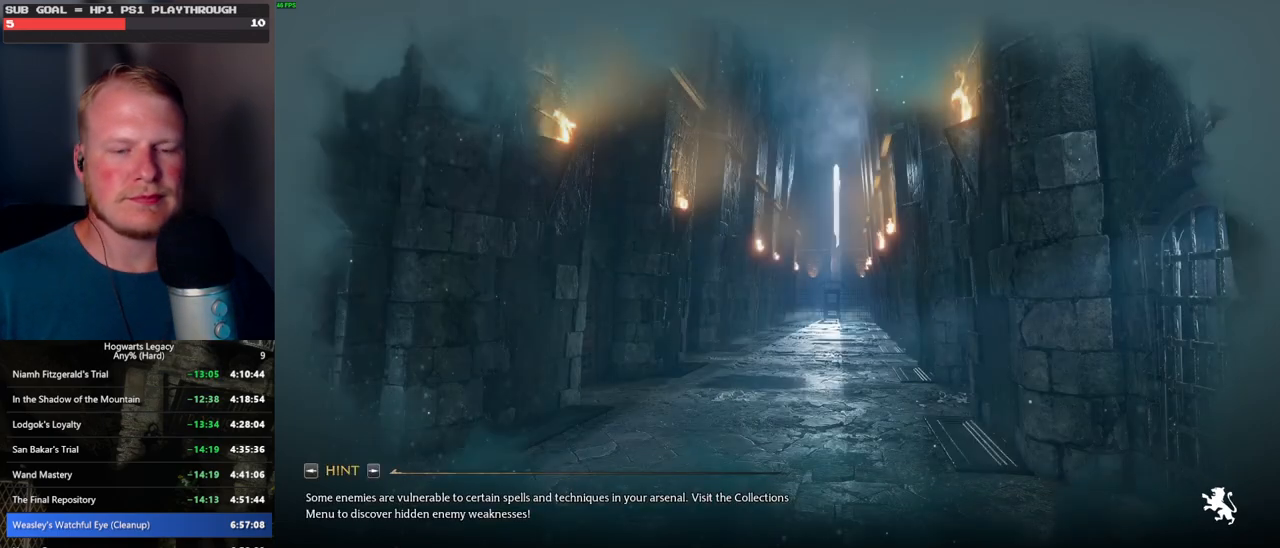
{"keys": [], "mouse": [], "events": []}
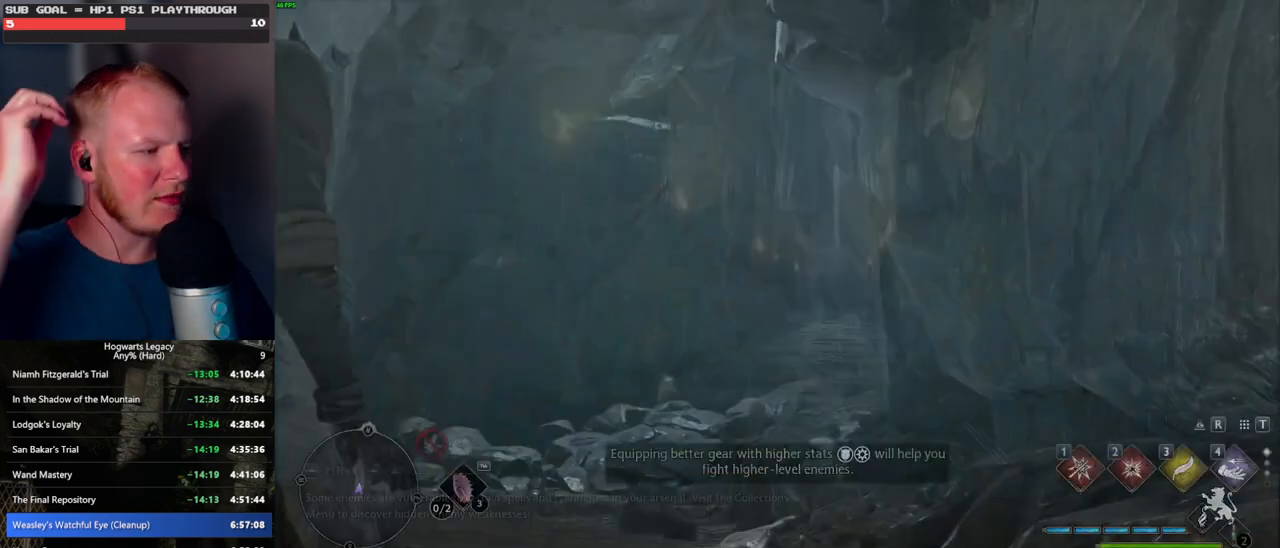
{"keys": [], "mouse": [], "events": []}
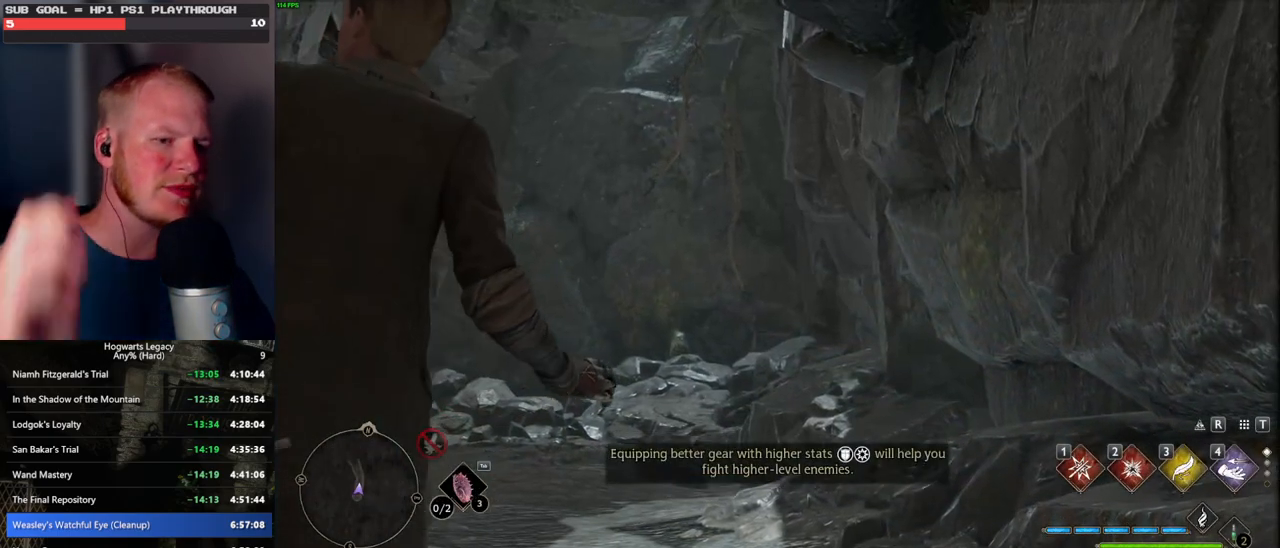
{"keys": ["w"], "mouse": [], "events": [[267, "w", "down"]]}
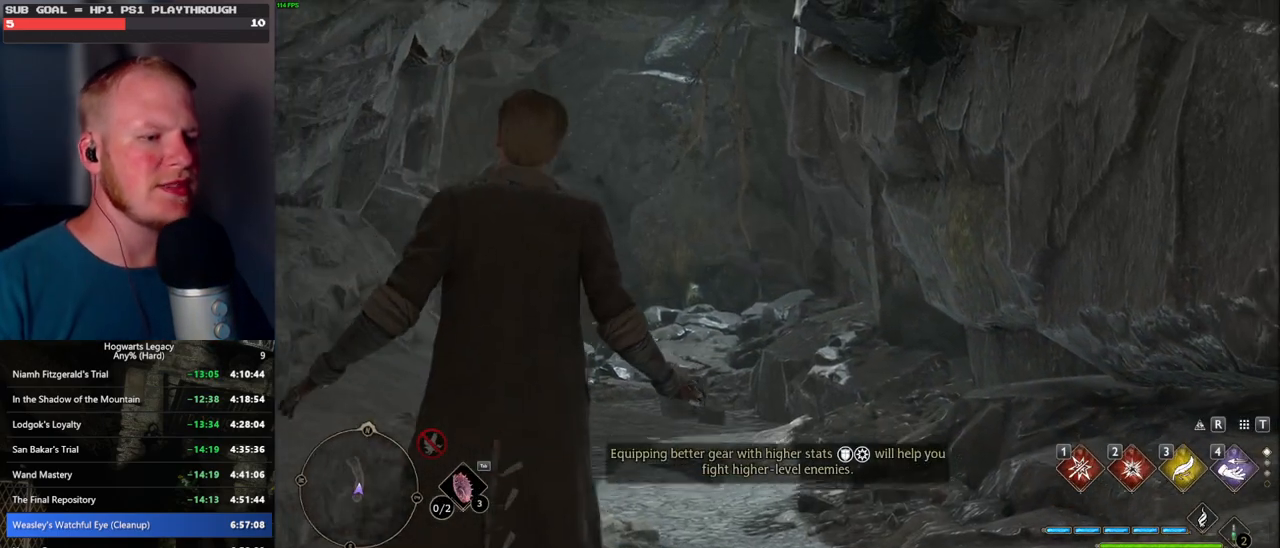
{"keys": ["w"], "mouse": [], "events": []}
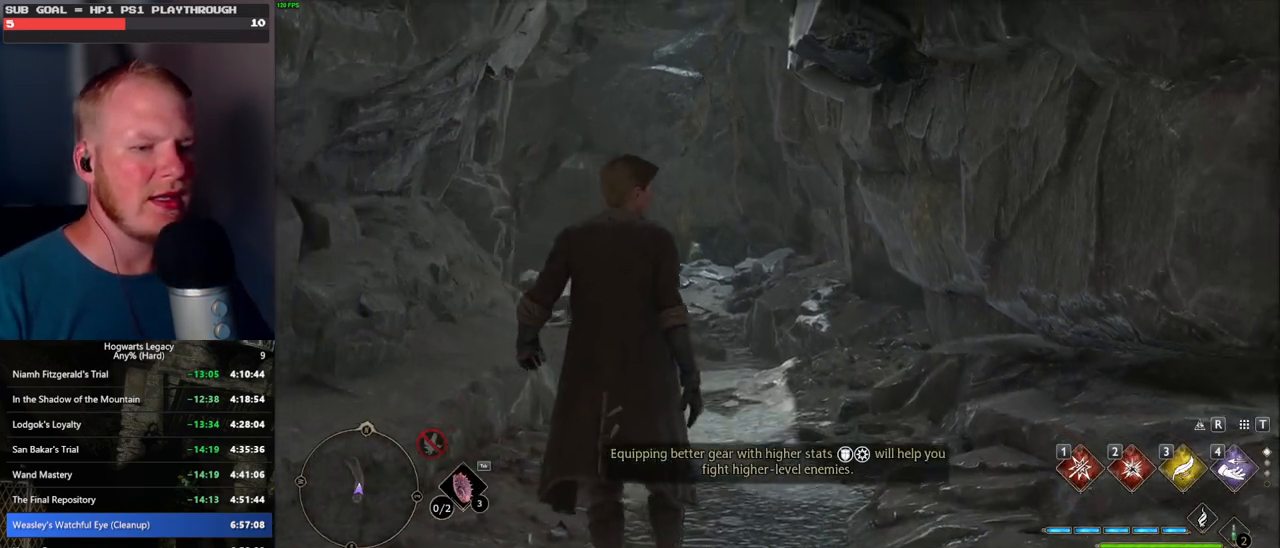
{"keys": ["w"], "mouse": [], "events": []}
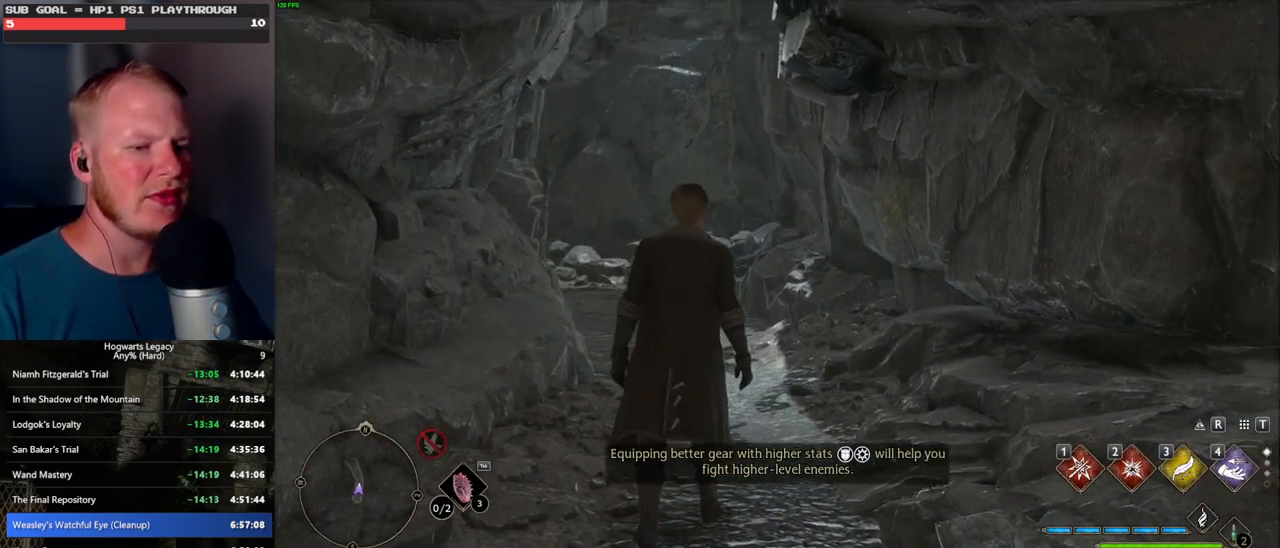
{"keys": ["w"], "mouse": [], "events": []}
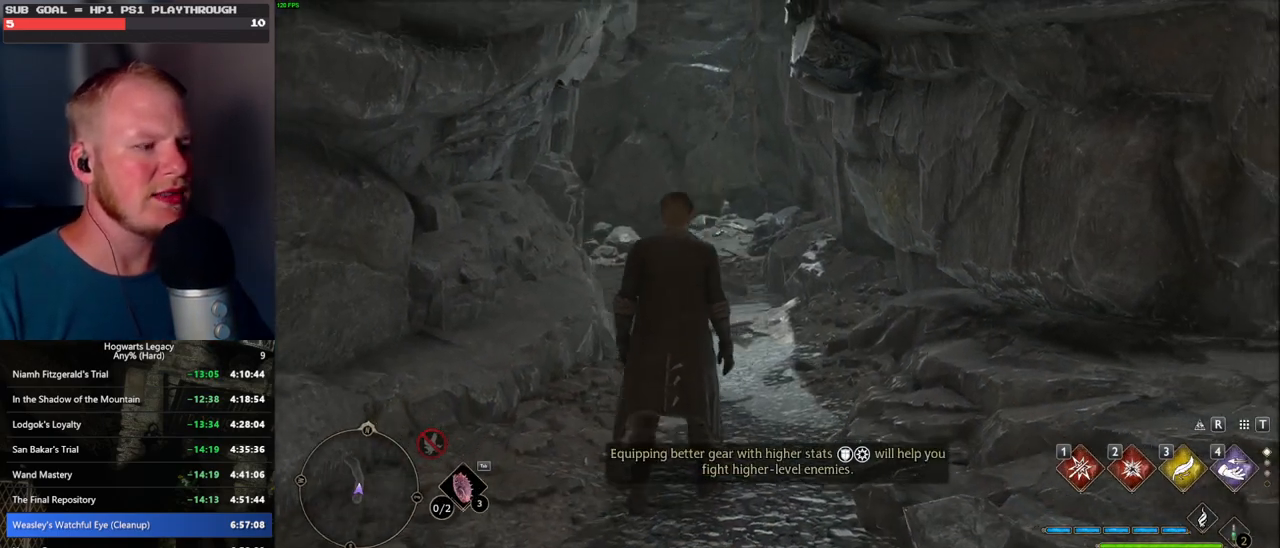
{"keys": ["space", "w"], "mouse": [], "events": [[267, "space", "down"]]}
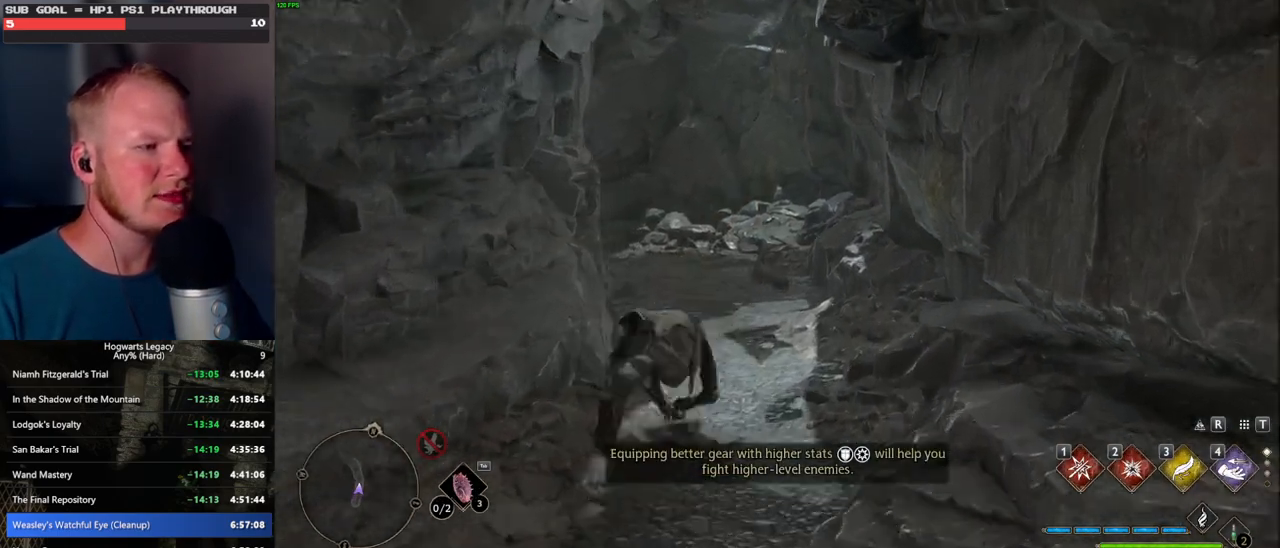
{"keys": ["w"], "mouse": [], "events": [[217, "space", "up"]]}
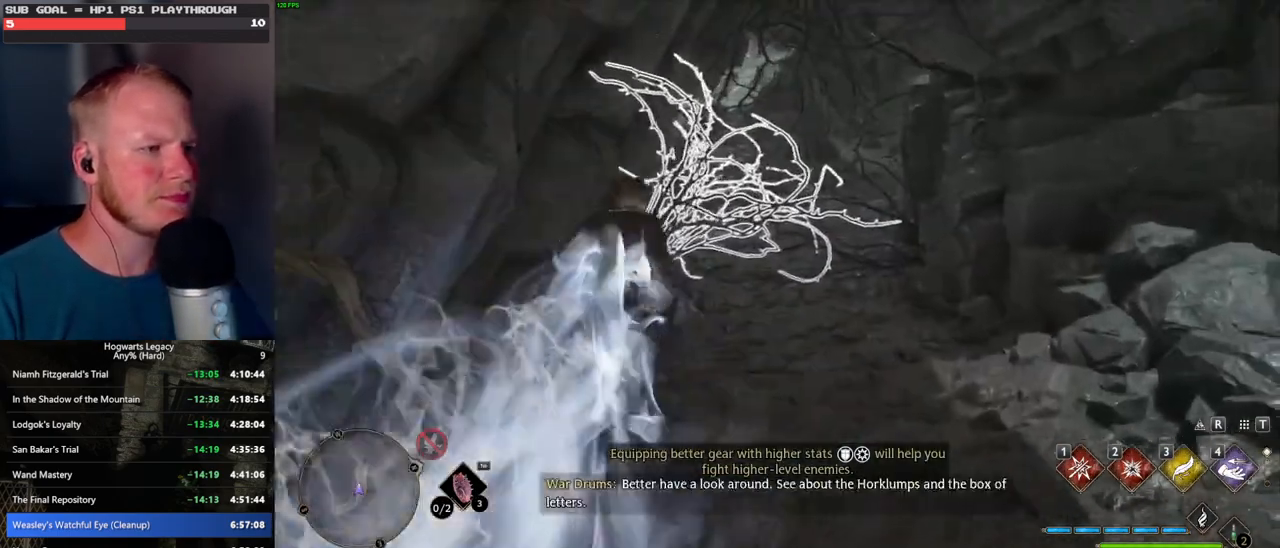
{"keys": ["w"], "mouse": [], "events": []}
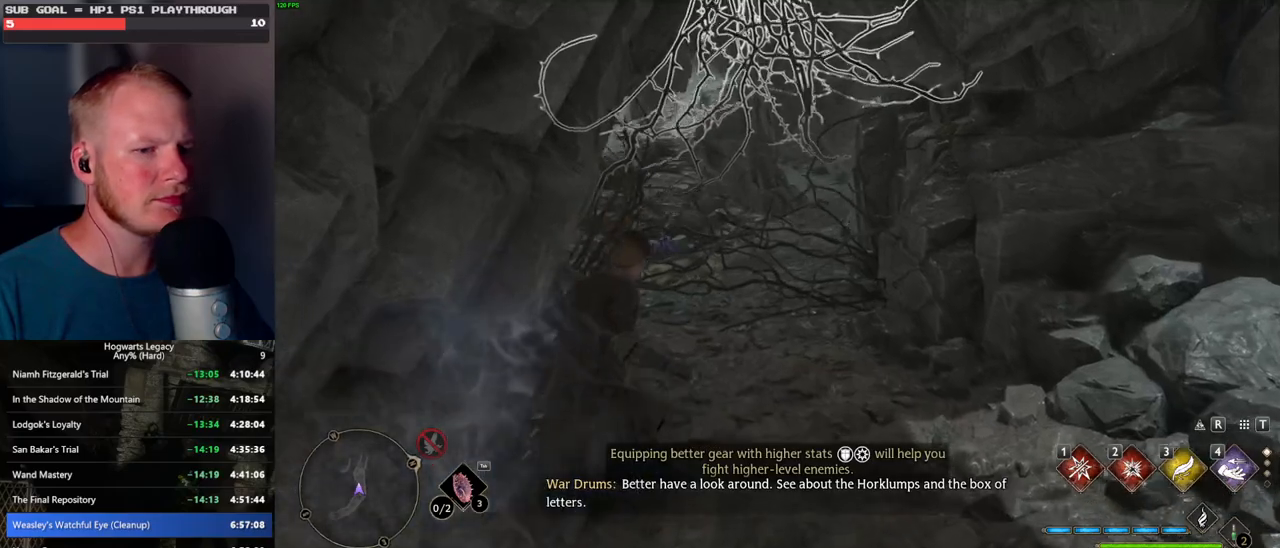
{"keys": ["w"], "mouse": [], "events": [[117, "2", "down"], [217, "2", "up"]]}
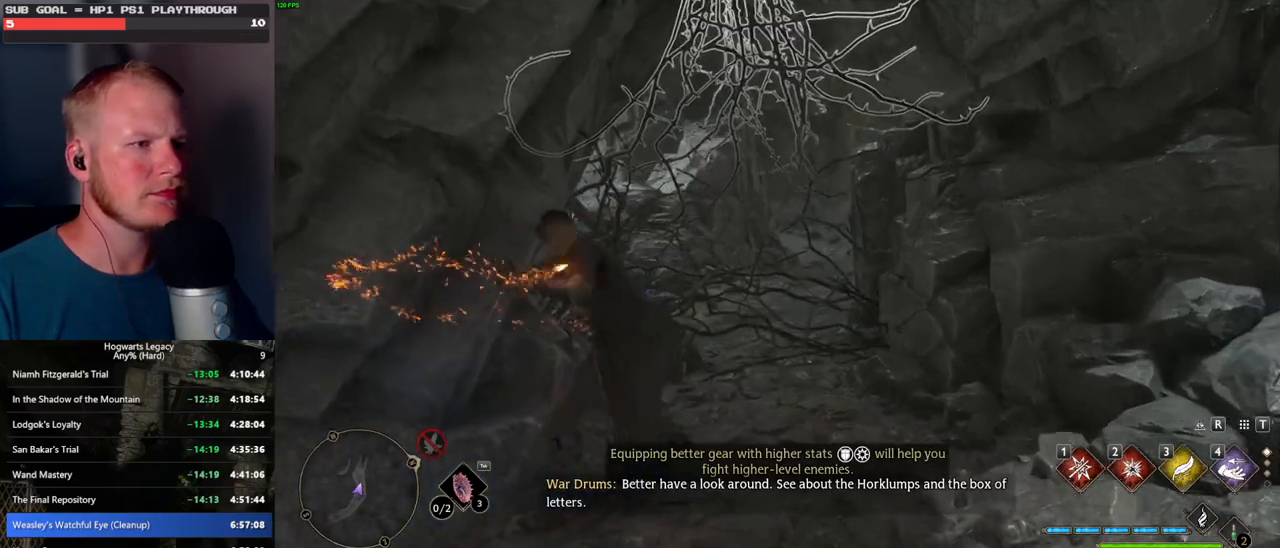
{"keys": ["w"], "mouse": [], "events": []}
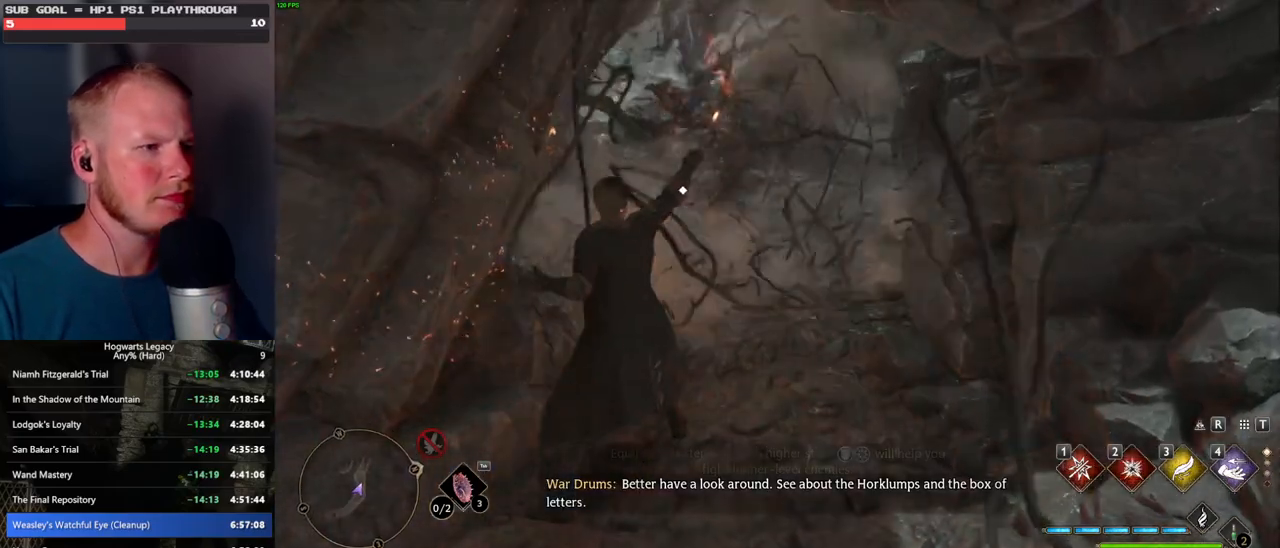
{"keys": ["shift_l", "w"], "mouse": [], "events": [[400, "shift_l", "down"]]}
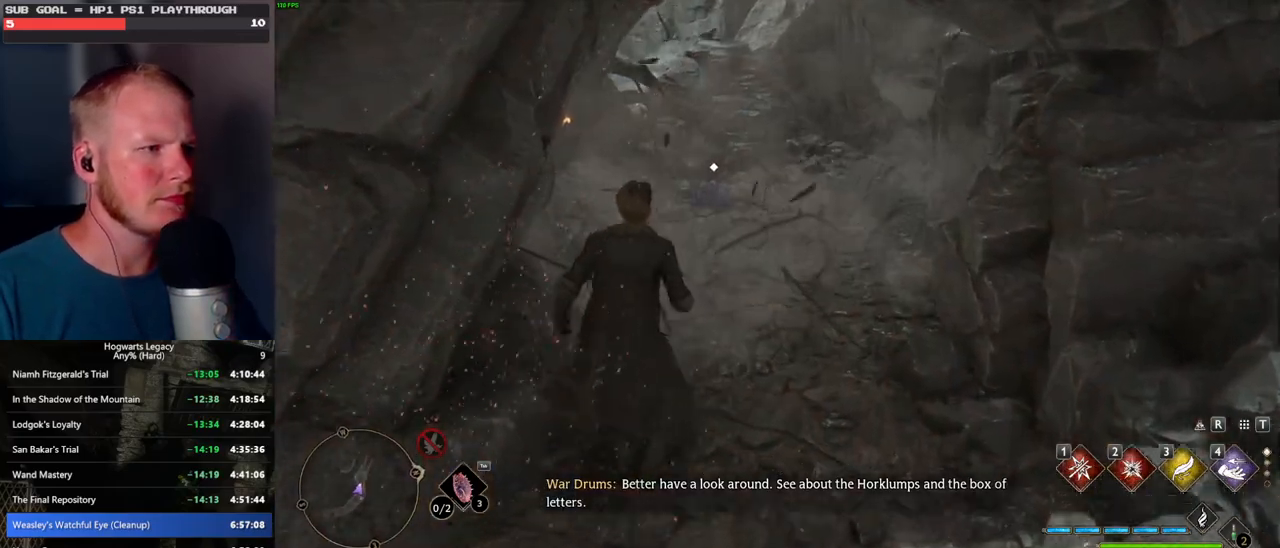
{"keys": ["w"], "mouse": [], "events": [[34, "shift_l", "up"]]}
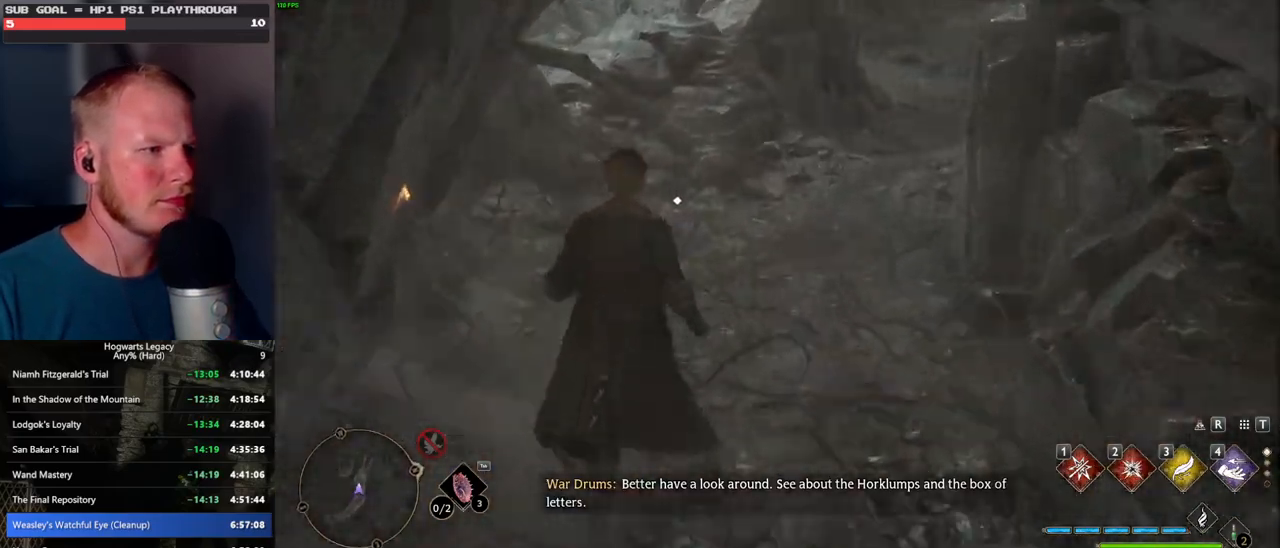
{"keys": ["w"], "mouse": [], "events": [[134, "shift_l", "down"], [234, "shift_l", "up"], [300, "f", "down"], [400, "f", "up"]]}
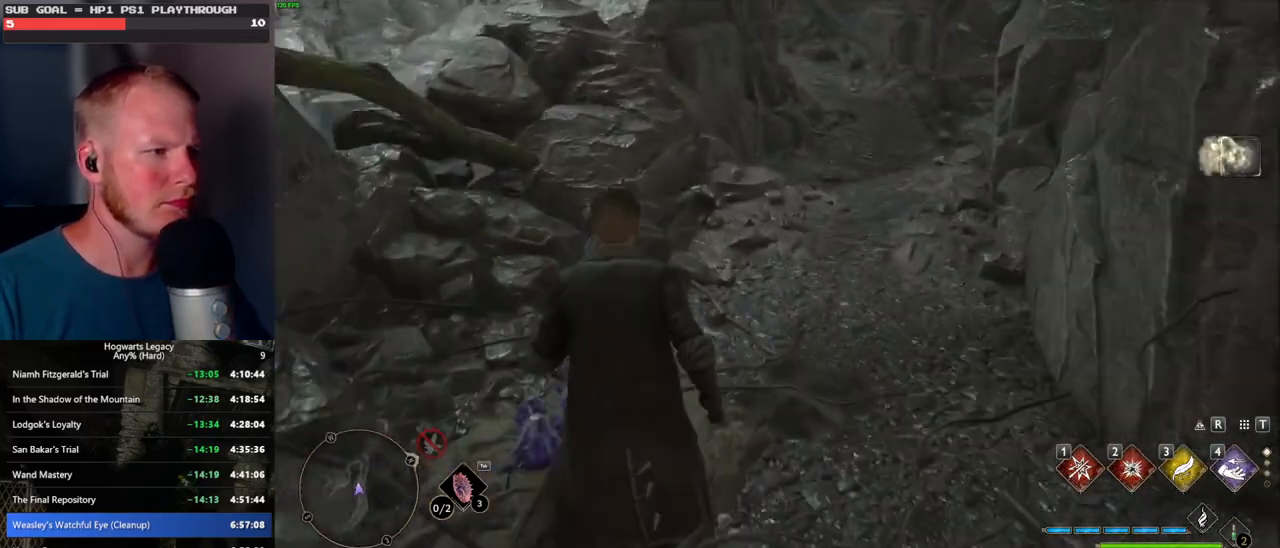
{"keys": ["space", "w"], "mouse": [], "events": [[317, "space", "down"]]}
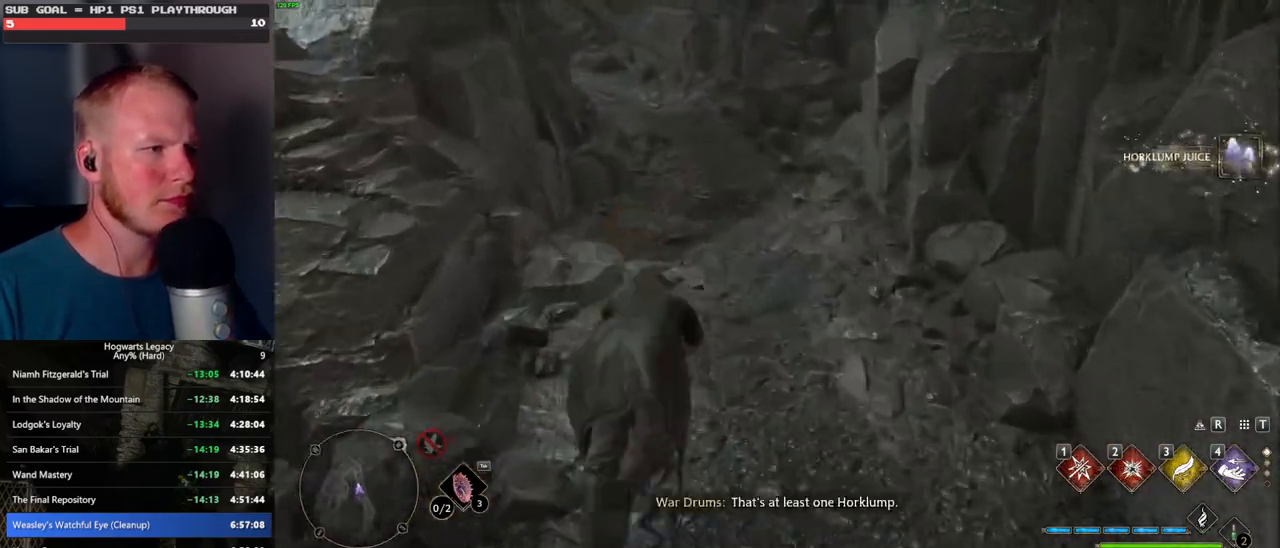
{"keys": ["w"], "mouse": [], "events": [[284, "space", "up"]]}
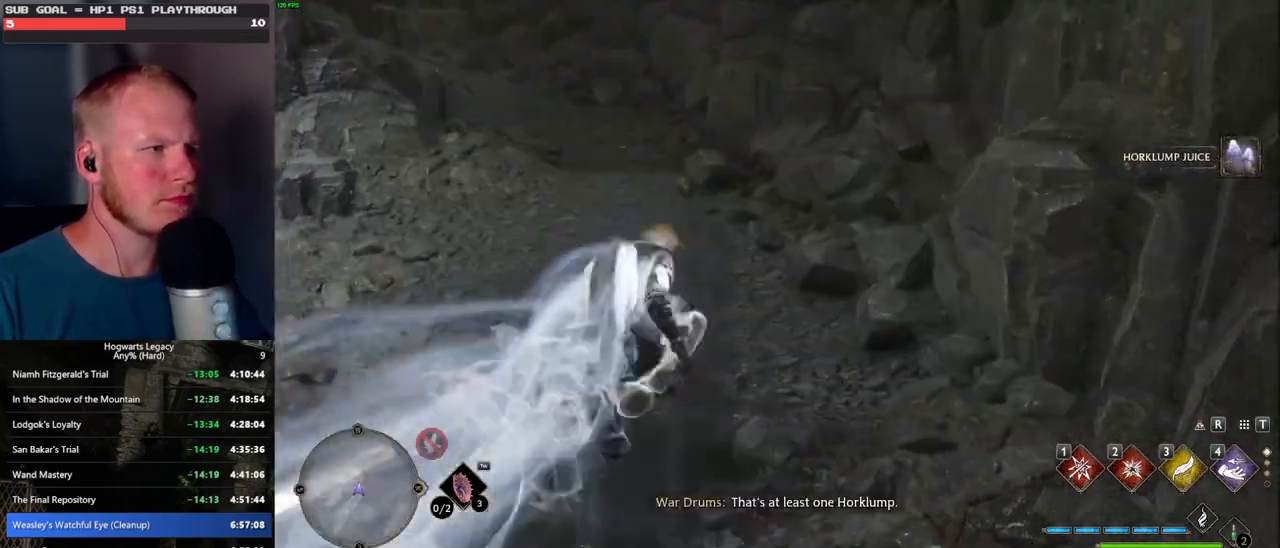
{"keys": ["space", "w"], "mouse": [], "events": [[150, "mouse_left", "down"], [250, "mouse_left", "up"], [400, "space", "down"]]}
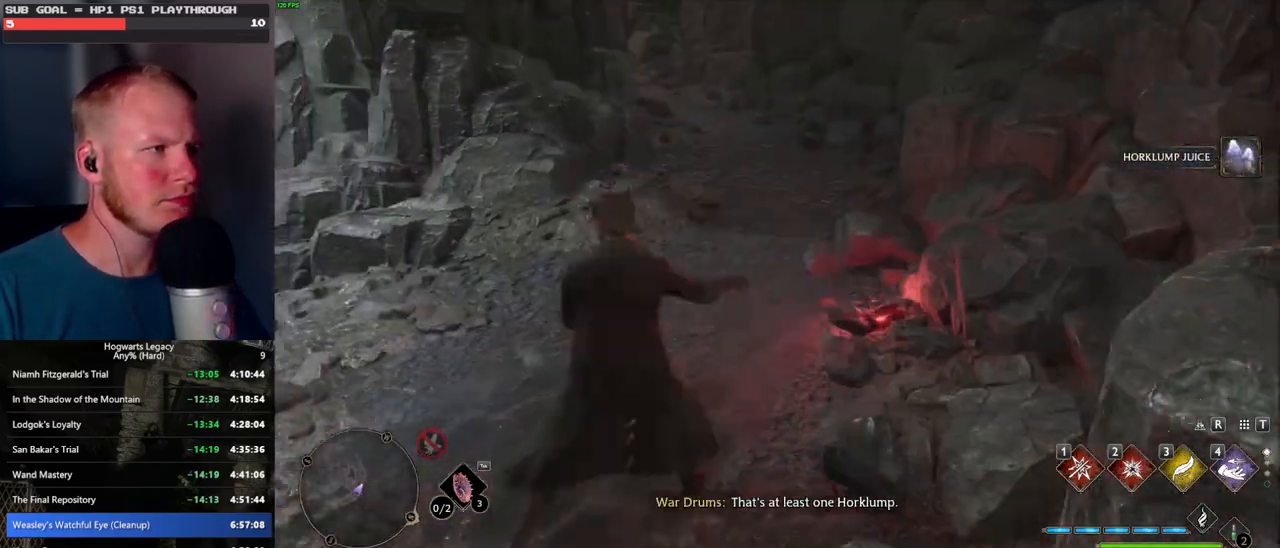
{"keys": ["w"], "mouse": [], "events": [[400, "space", "up"]]}
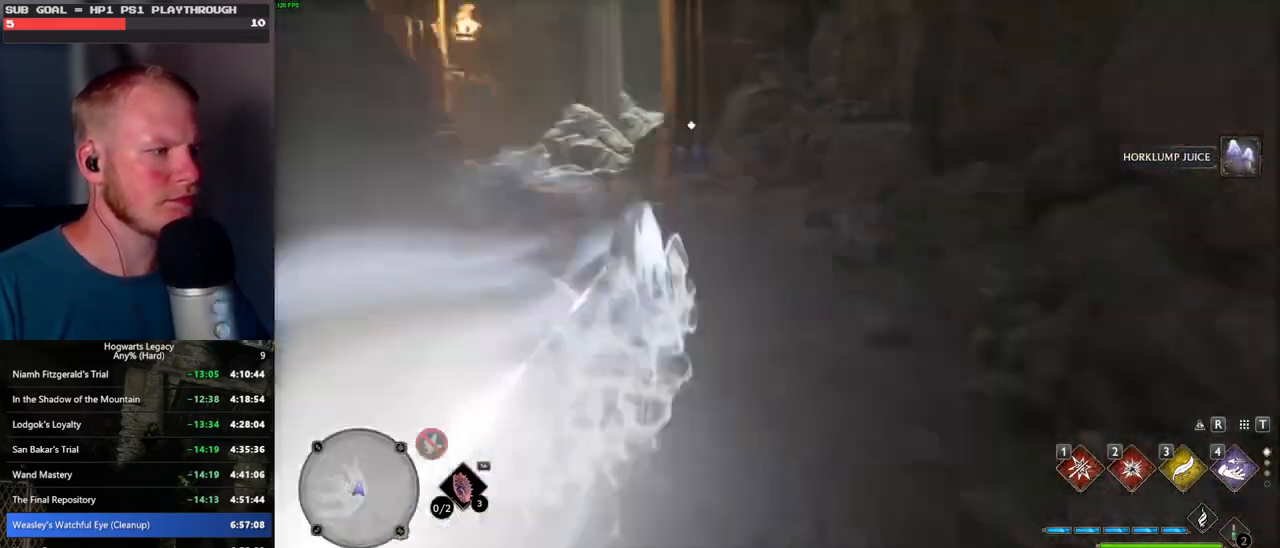
{"keys": ["w"], "mouse": [], "events": [[34, "mouse_left", "down"], [134, "mouse_left", "up"]]}
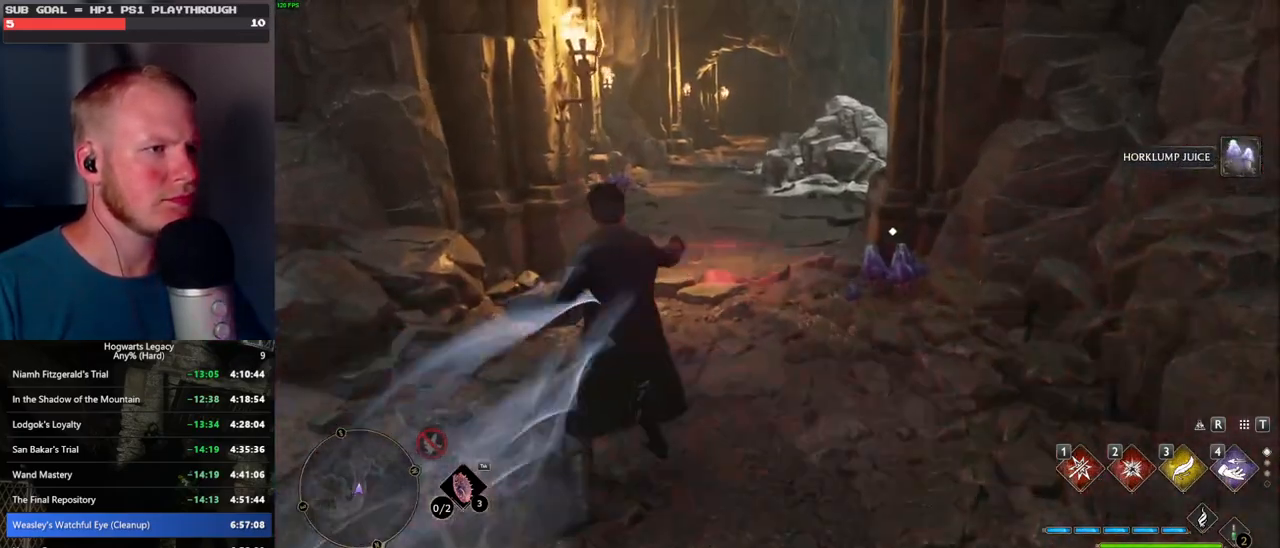
{"keys": ["f", "w"], "mouse": [], "events": [[84, "space", "down"], [384, "space", "up"], [467, "f", "down"]]}
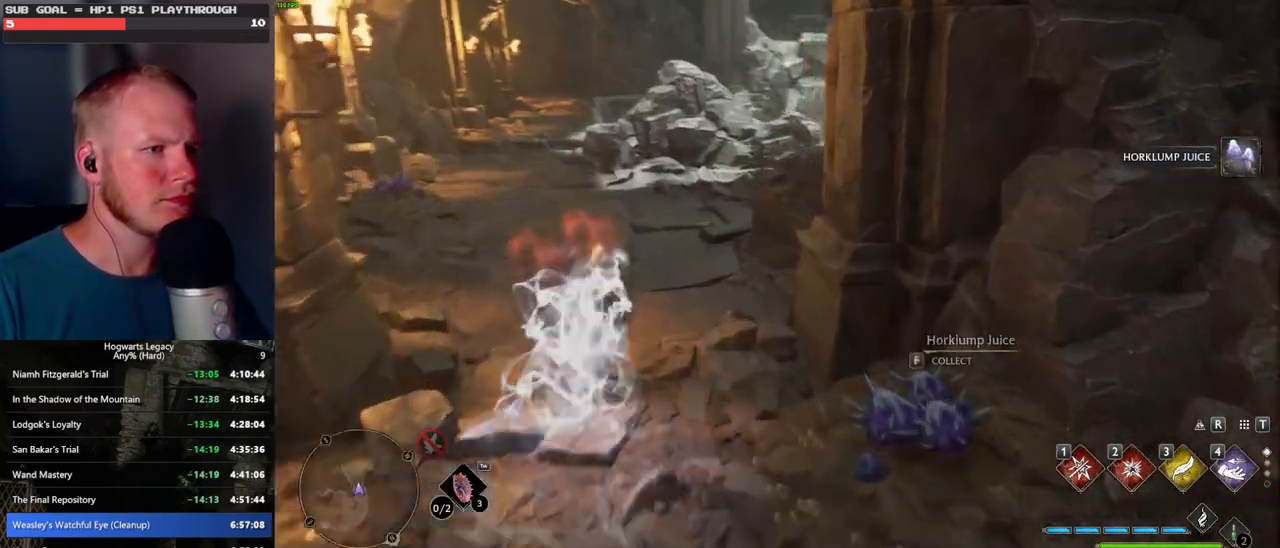
{"keys": ["d"], "mouse": [], "events": [[50, "f", "up"], [150, "a", "down"], [184, "w", "up"], [284, "a", "up"], [284, "w", "down"], [384, "d", "down"], [417, "w", "up"]]}
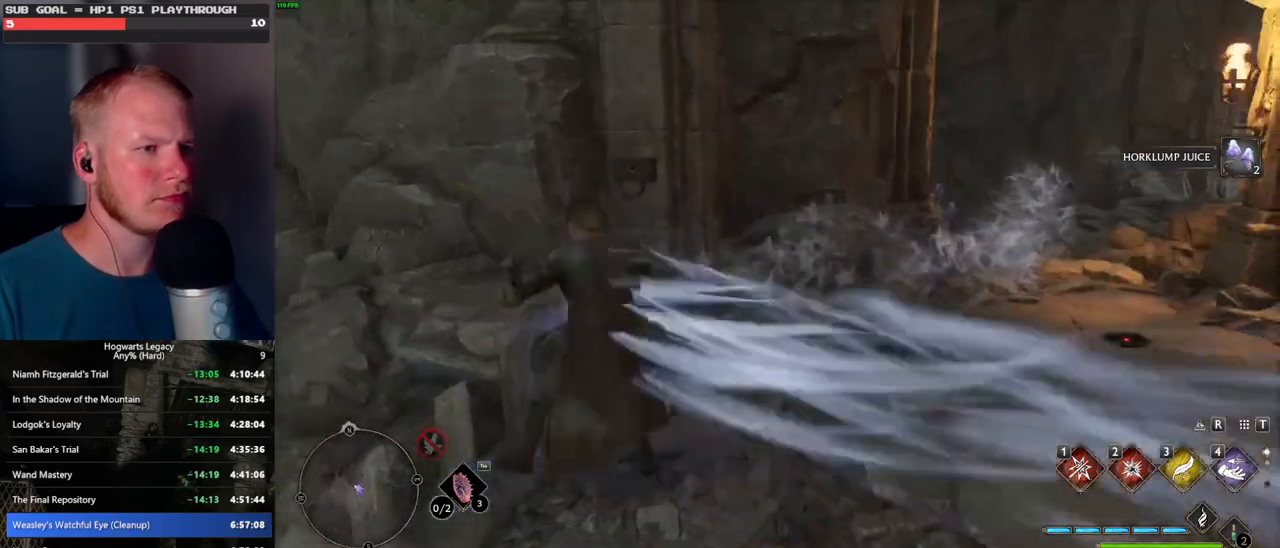
{"keys": ["d", "w"], "mouse": [], "events": [[250, "w", "down"]]}
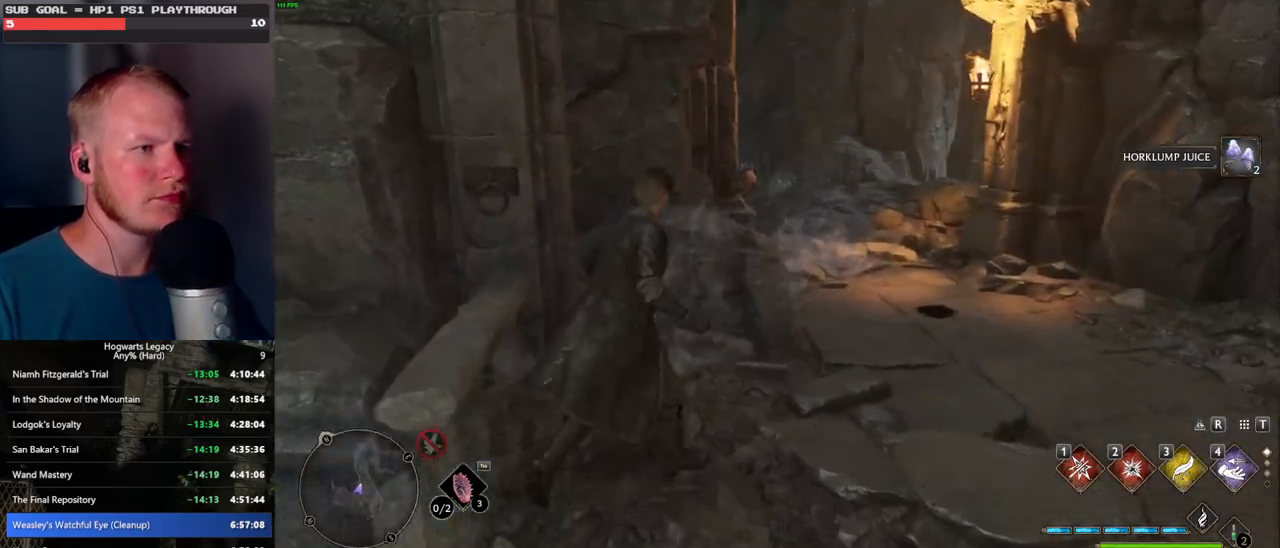
{"keys": ["d", "w"], "mouse": [], "events": []}
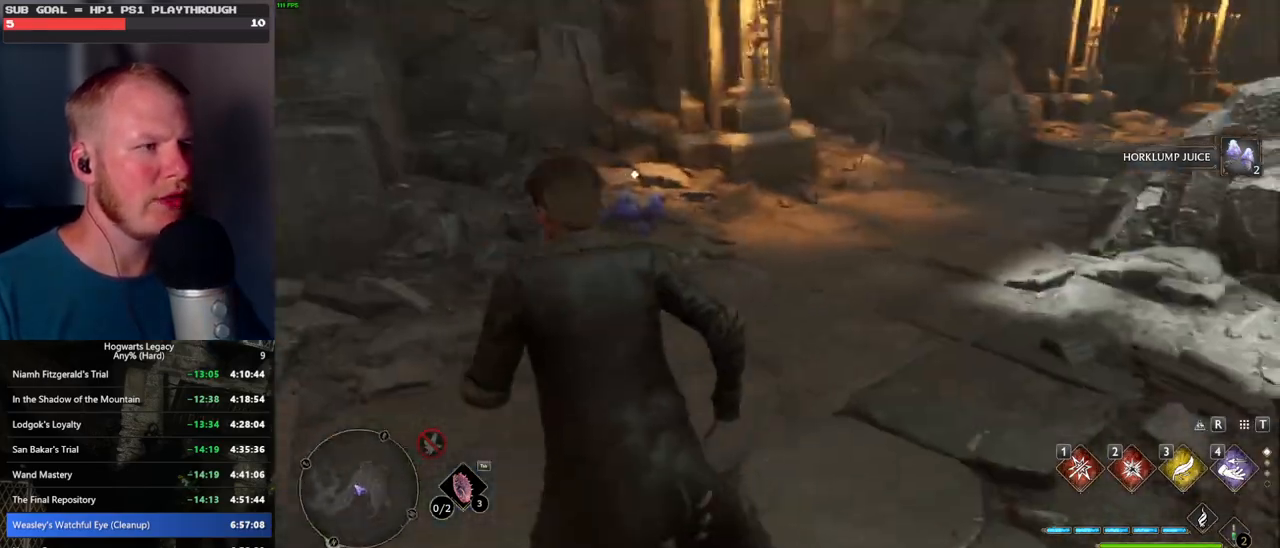
{"keys": ["w"], "mouse": [], "events": [[34, "d", "up"], [367, "f", "down"], [434, "f", "up"]]}
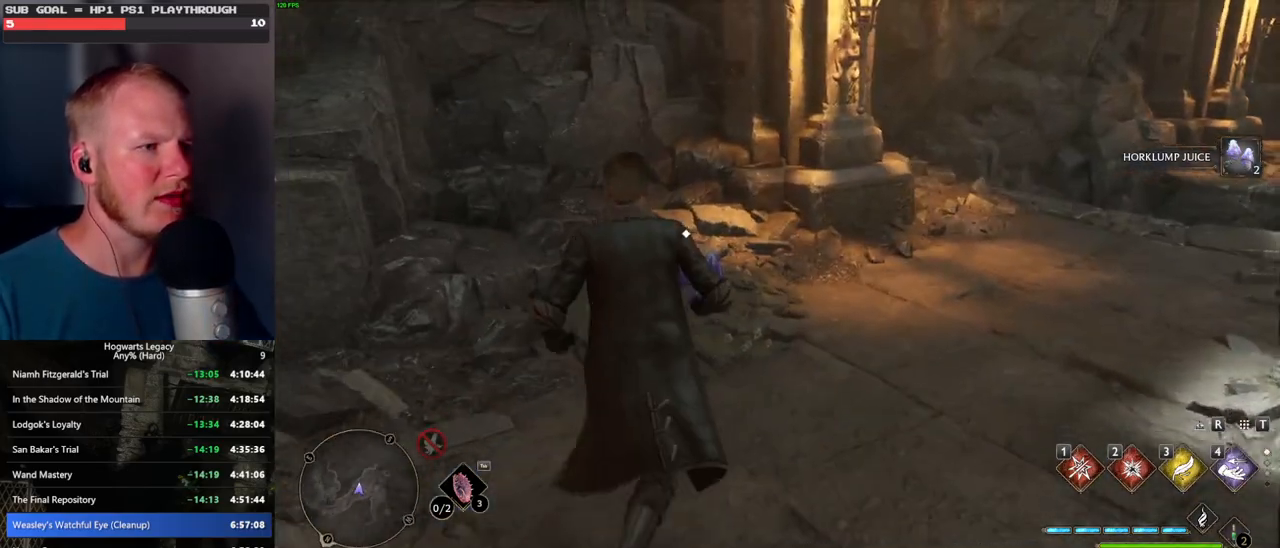
{"keys": ["w"], "mouse": [], "events": [[50, "f", "down"], [84, "f", "up"], [184, "f", "down"], [284, "f", "up"]]}
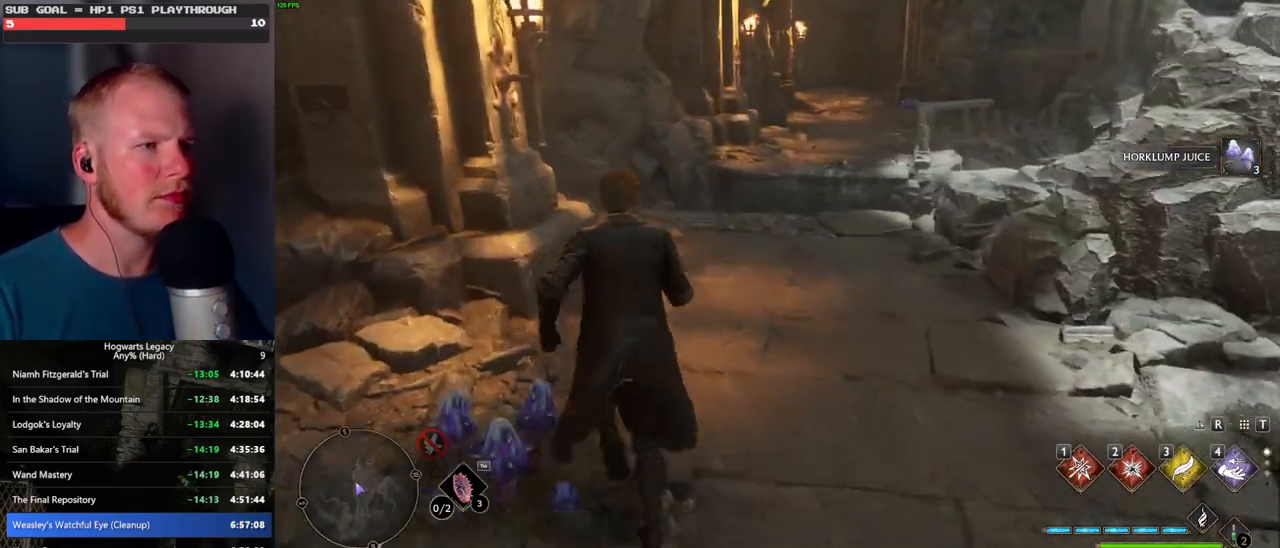
{"keys": ["w"], "mouse": [], "events": [[167, "shift_l", "down"], [234, "shift_l", "up"]]}